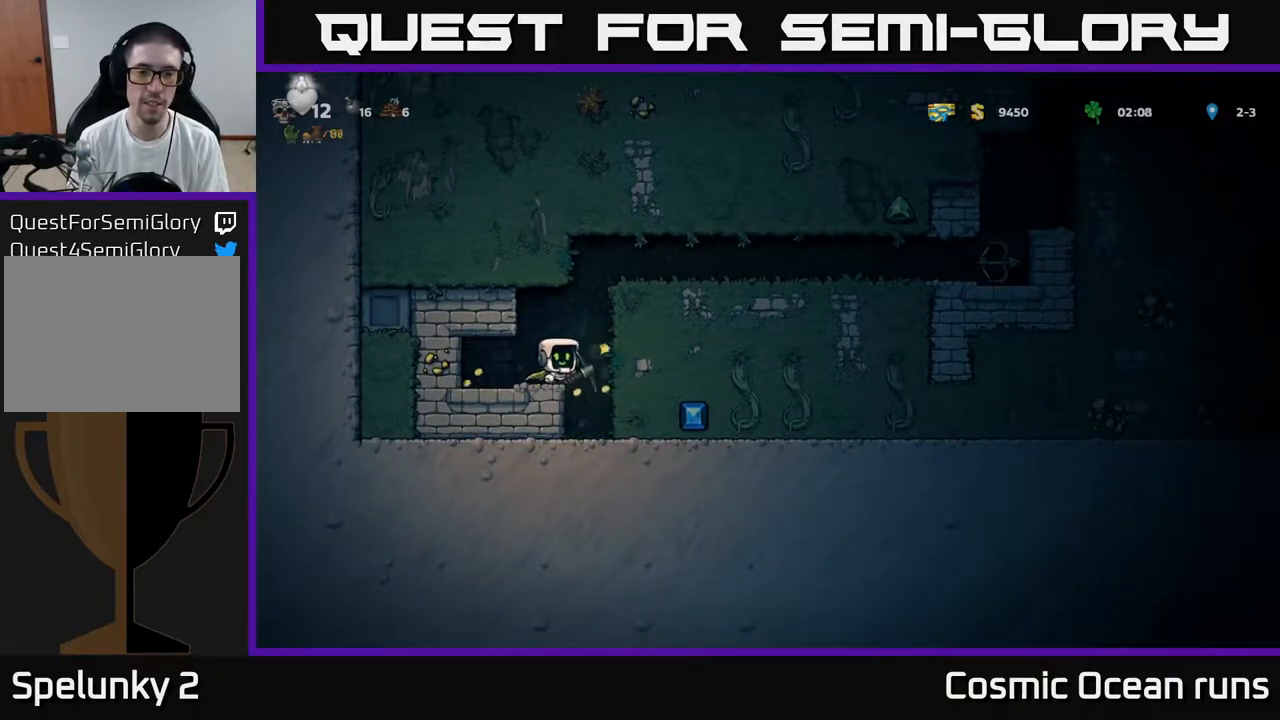
Gameplay with a controller (Xbox layout); each line is a JSON object with the inputs held at the frame after it. "events" lists button and stick changes between this image and that frame as [ms after this image, input, new state], when the widget could be followed in between. Not read: L1.
{"buttons": [], "left_stick": "center", "right_stick": "center", "events": [[50, "DPAD_RIGHT", "up"]]}
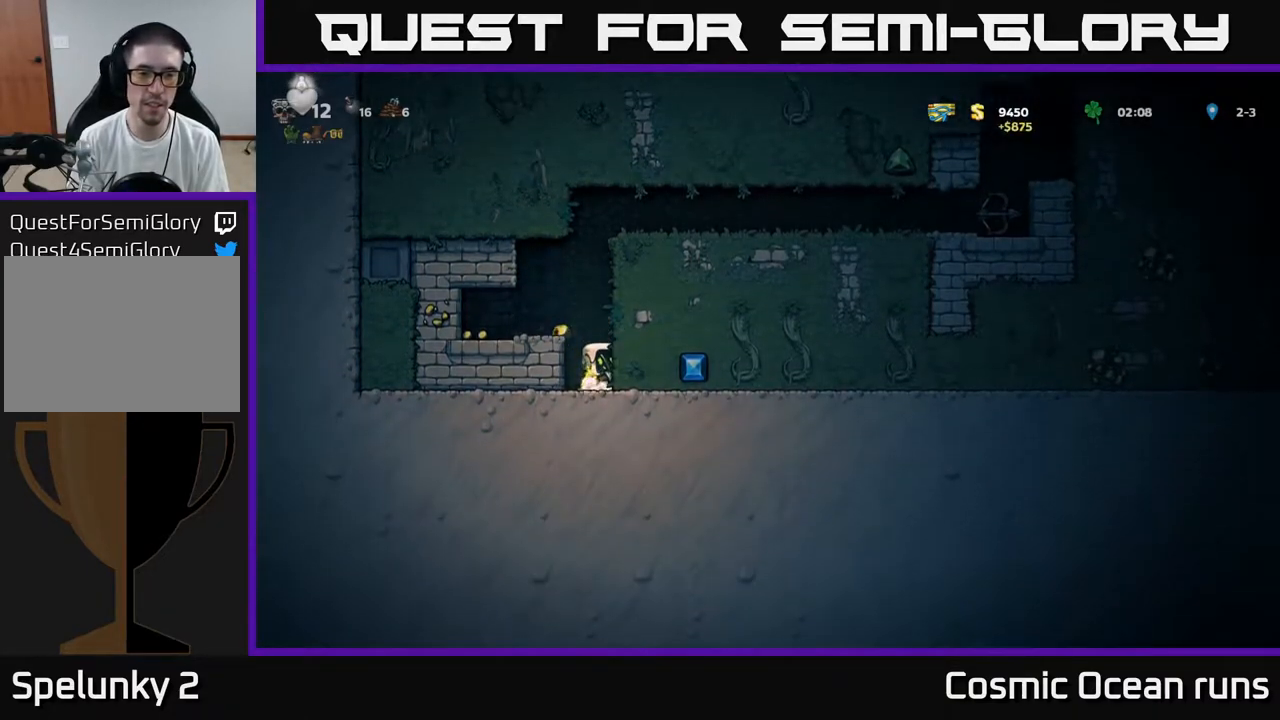
{"buttons": [], "left_stick": "center", "right_stick": "center", "events": [[33, "X", "down"], [200, "X", "up"]]}
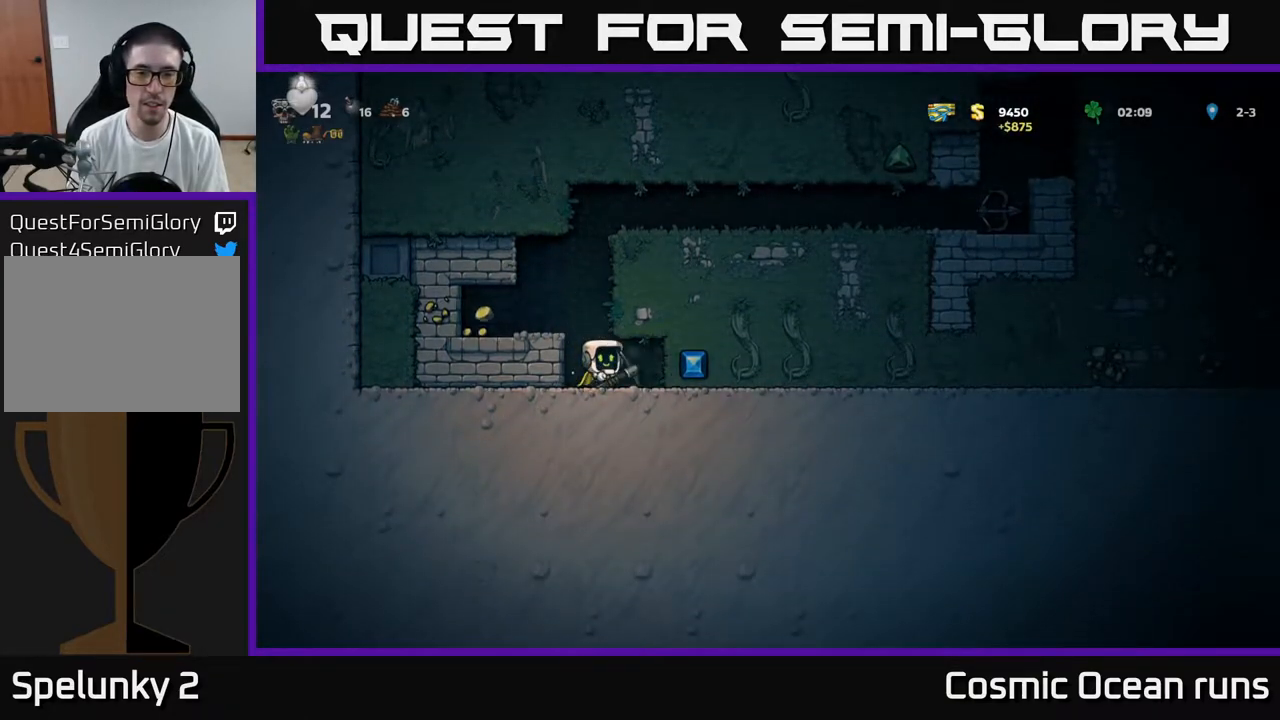
{"buttons": ["DPAD_RIGHT"], "left_stick": "center", "right_stick": "center", "events": [[150, "X", "down"], [183, "DPAD_RIGHT", "down"], [333, "X", "up"]]}
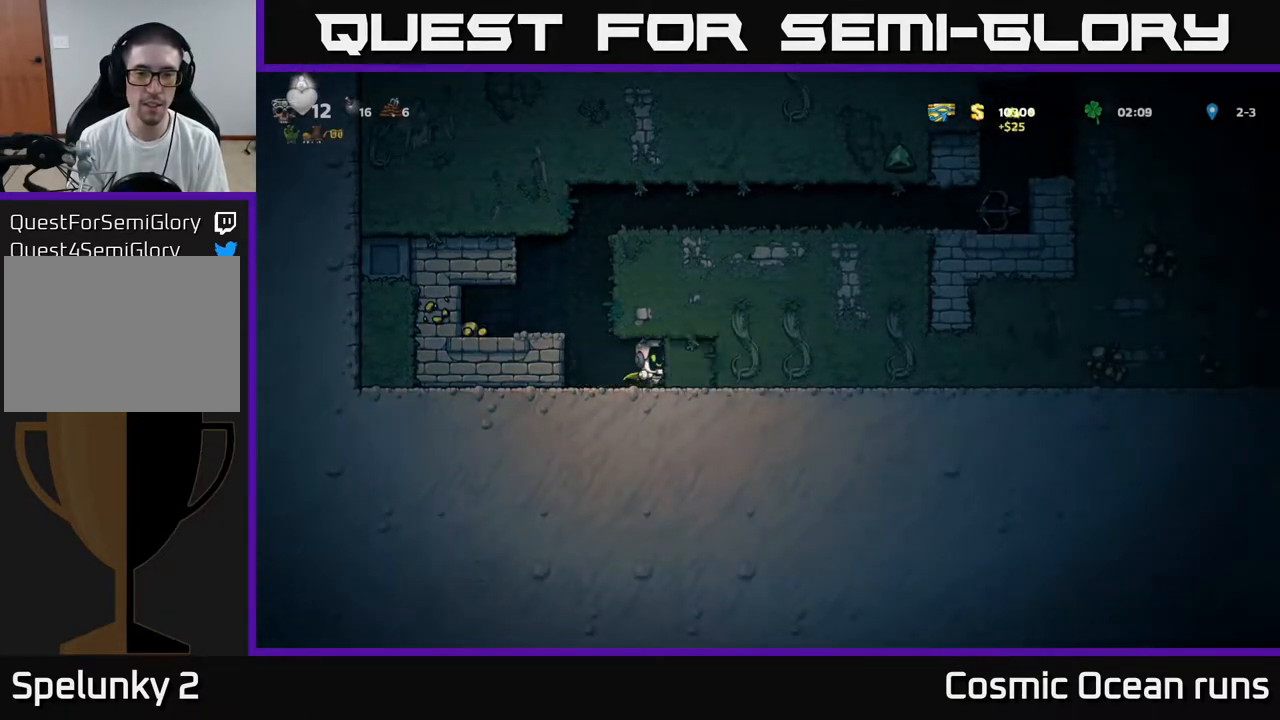
{"buttons": ["DPAD_LEFT"], "left_stick": "center", "right_stick": "center", "events": [[283, "DPAD_RIGHT", "up"], [317, "DPAD_LEFT", "down"]]}
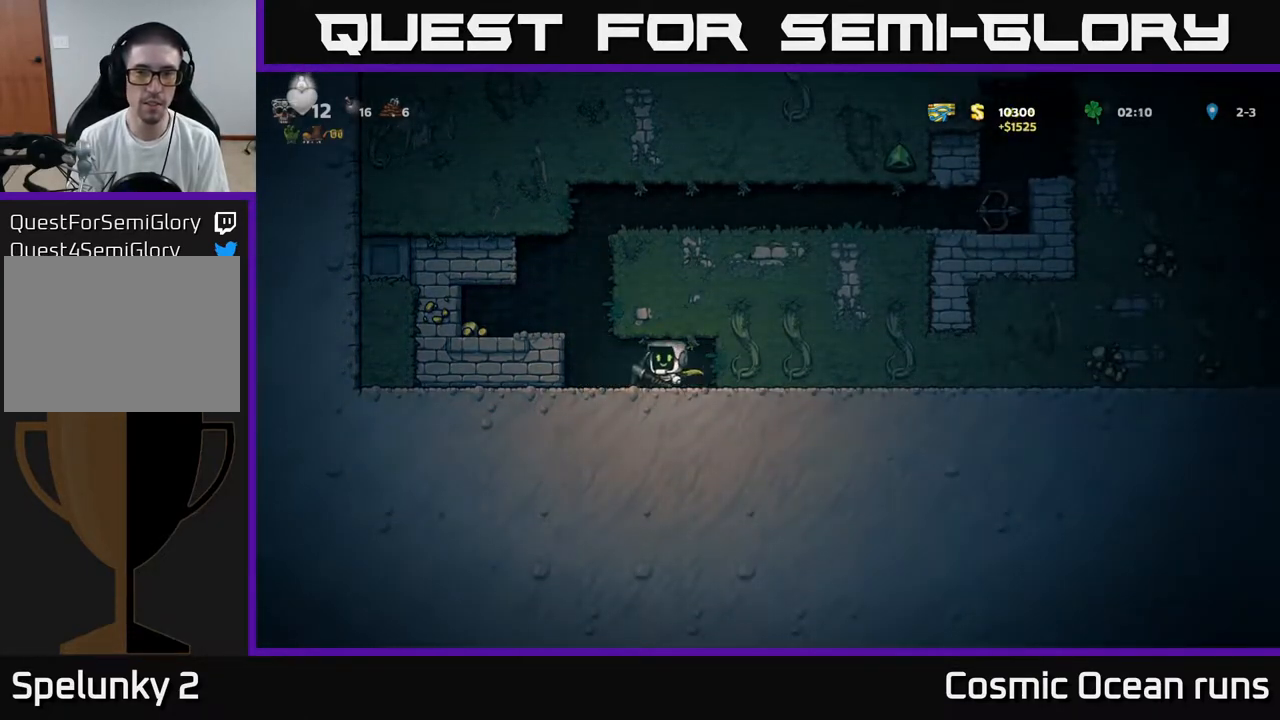
{"buttons": ["DPAD_LEFT"], "left_stick": "center", "right_stick": "center", "events": [[150, "A", "down"], [250, "A", "up"]]}
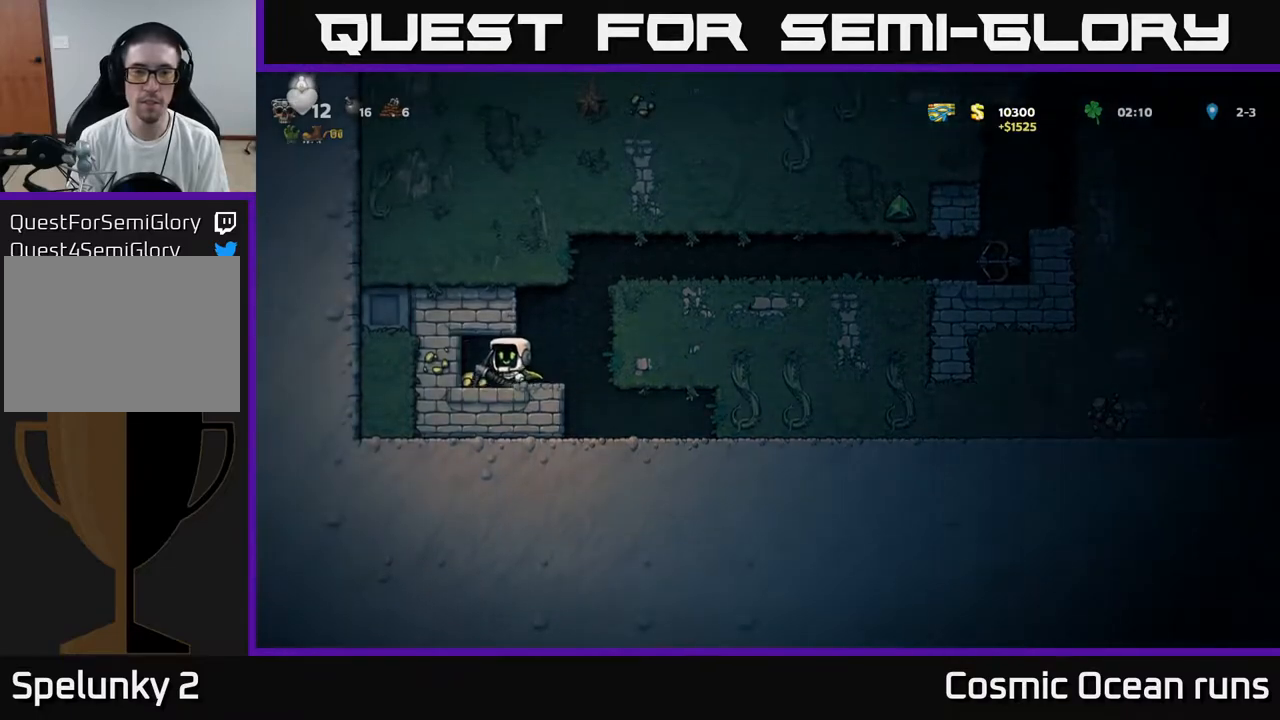
{"buttons": ["A", "DPAD_RIGHT"], "left_stick": "center", "right_stick": "center", "events": [[217, "DPAD_LEFT", "up"], [233, "DPAD_RIGHT", "down"], [467, "A", "down"]]}
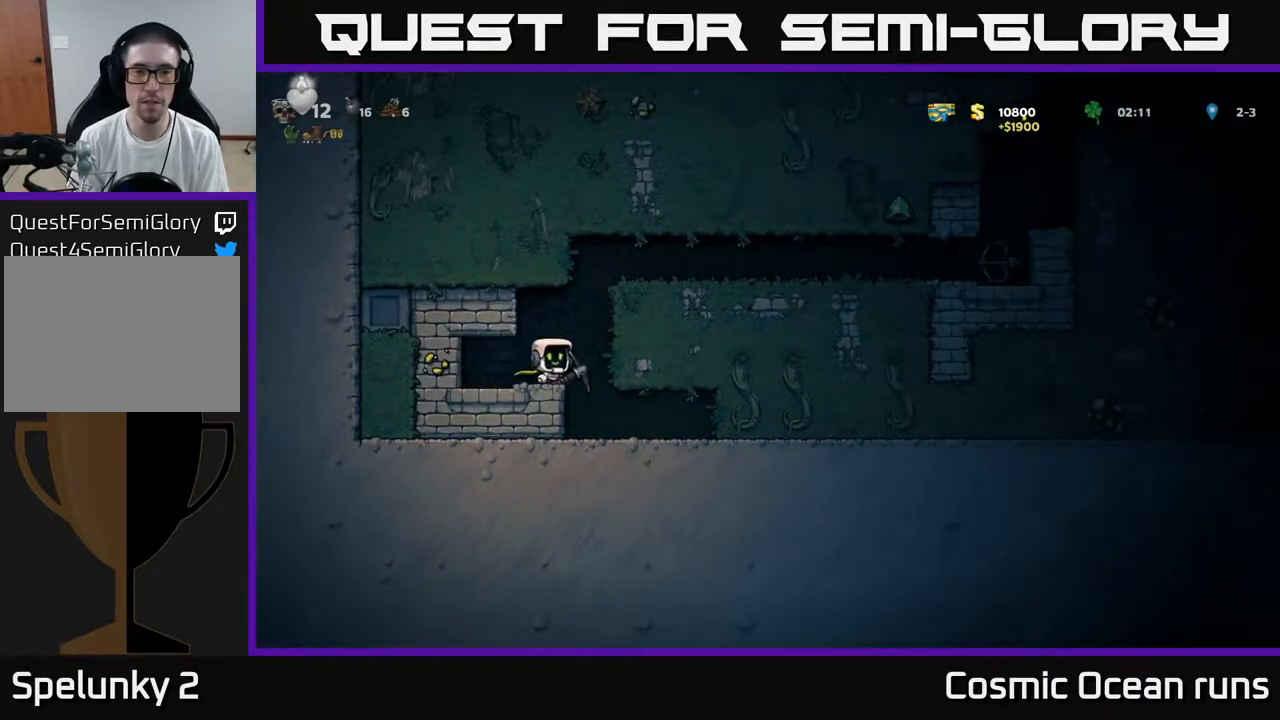
{"buttons": ["A", "DPAD_RIGHT"], "left_stick": "center", "right_stick": "center", "events": [[183, "A", "up"], [367, "A", "down"]]}
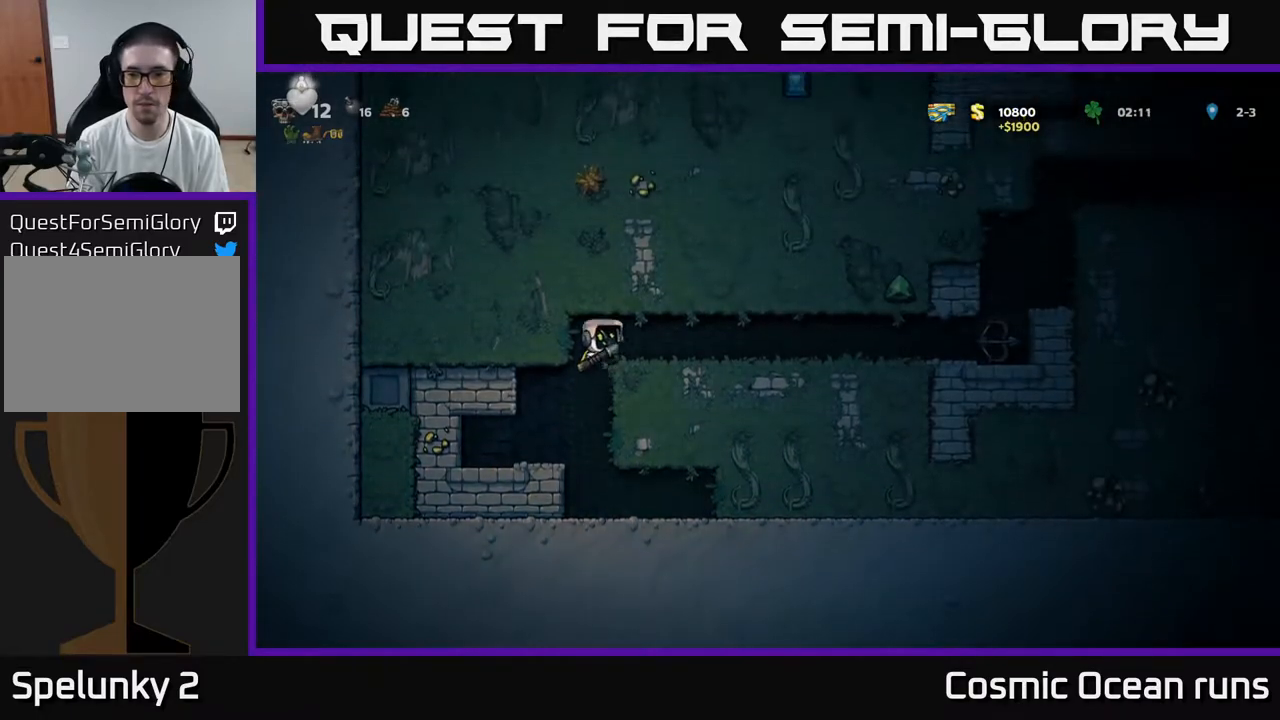
{"buttons": ["DPAD_RIGHT"], "left_stick": "center", "right_stick": "center", "events": [[33, "A", "up"]]}
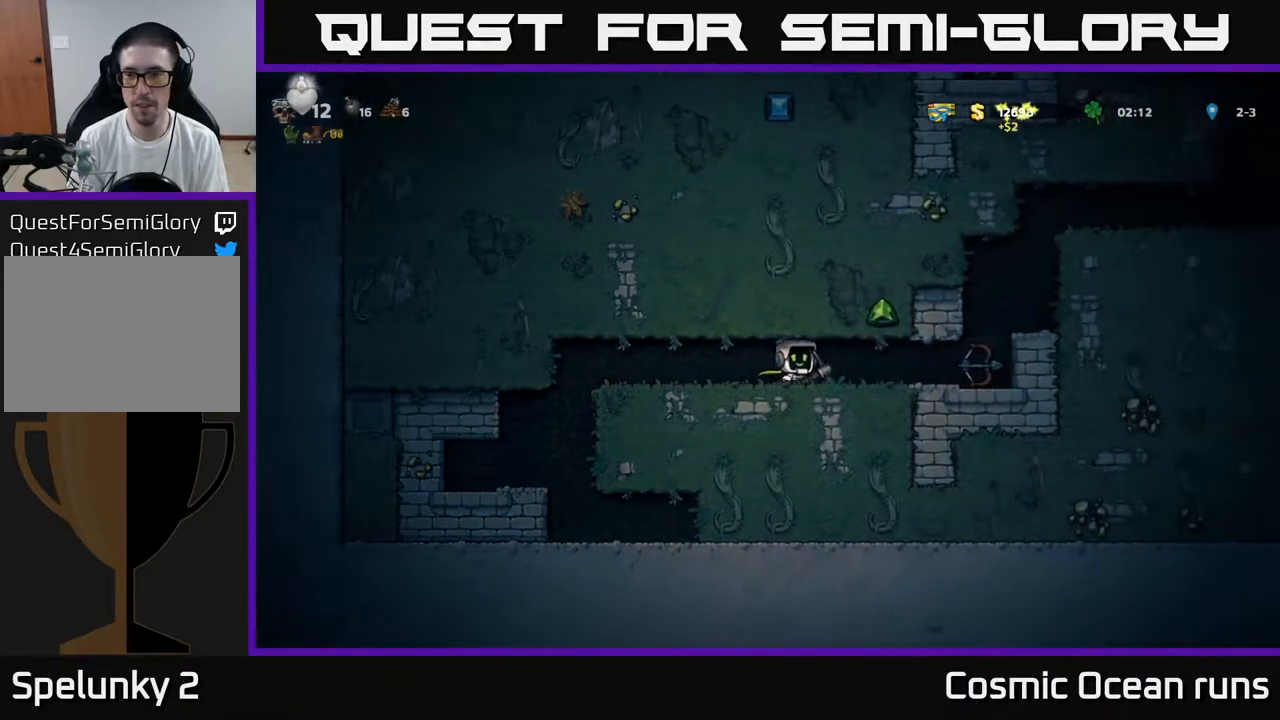
{"buttons": ["A", "DPAD_RIGHT"], "left_stick": "center", "right_stick": "center", "events": [[400, "A", "down"]]}
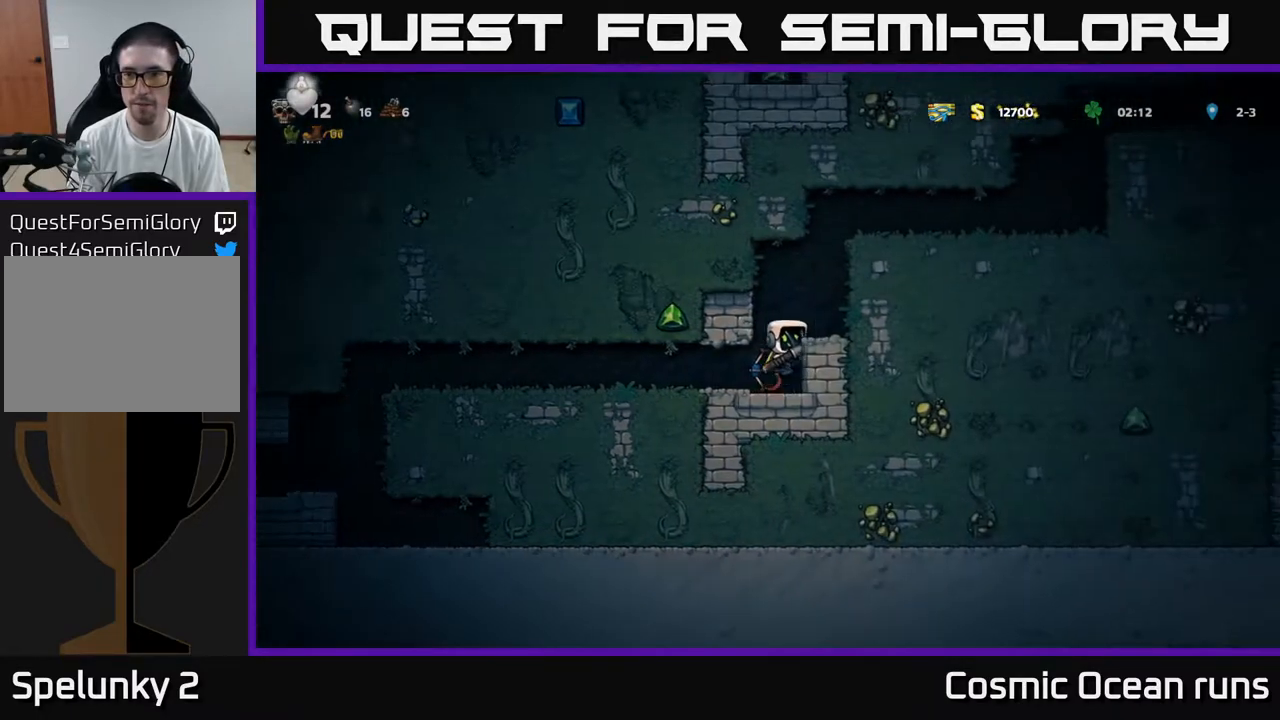
{"buttons": ["A", "DPAD_RIGHT"], "left_stick": "center", "right_stick": "center", "events": [[50, "A", "up"], [333, "A", "down"]]}
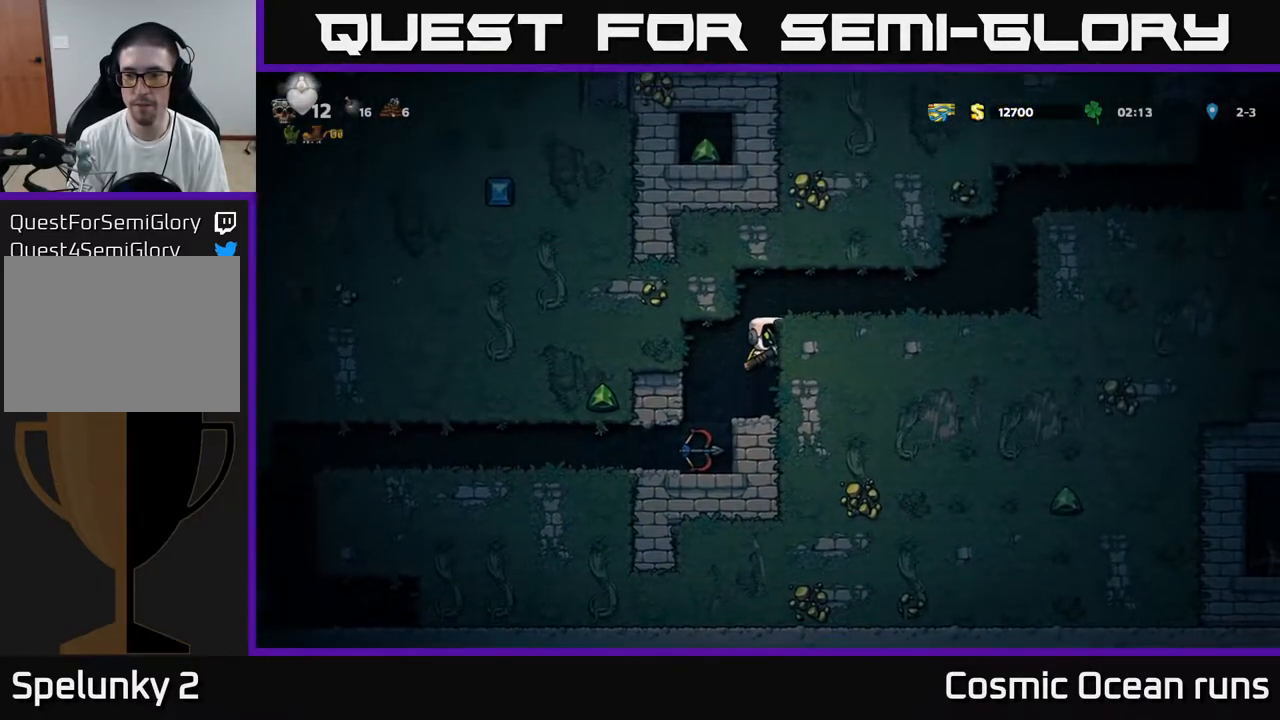
{"buttons": ["DPAD_RIGHT"], "left_stick": "center", "right_stick": "center", "events": [[17, "A", "up"], [200, "A", "down"], [383, "A", "up"]]}
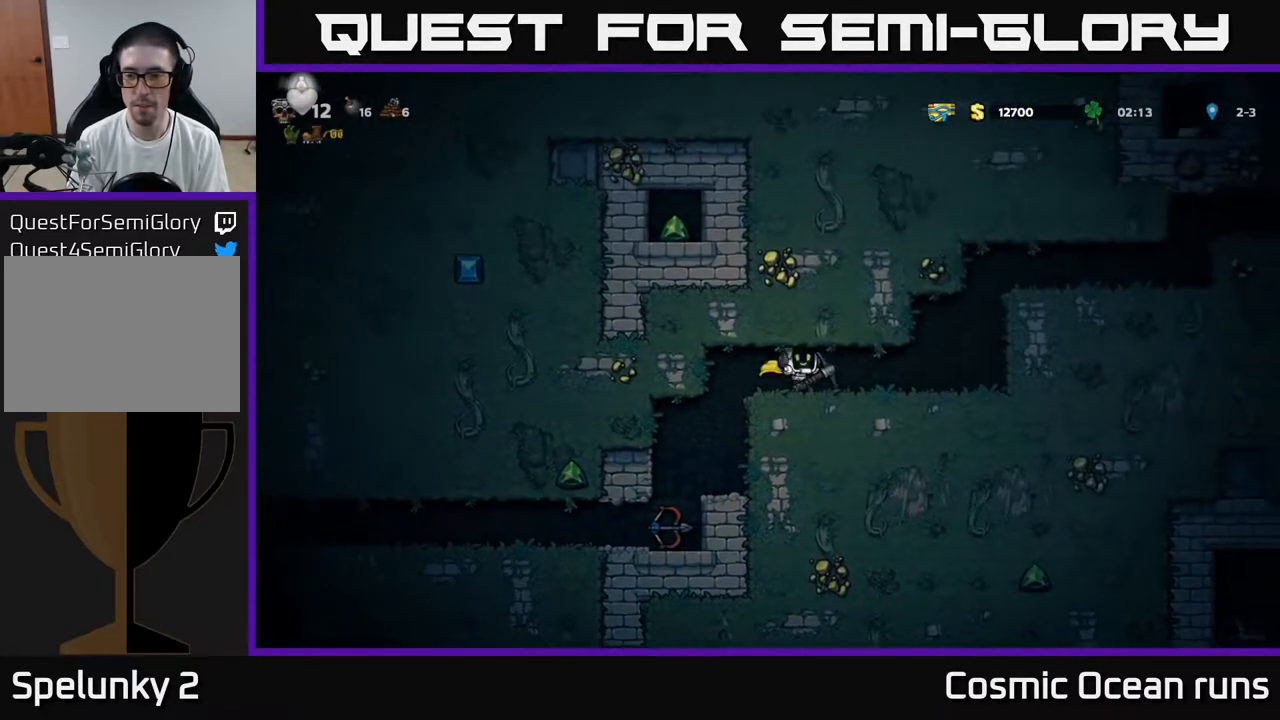
{"buttons": ["X"], "left_stick": "center", "right_stick": "center", "events": [[433, "DPAD_RIGHT", "up"], [483, "X", "down"]]}
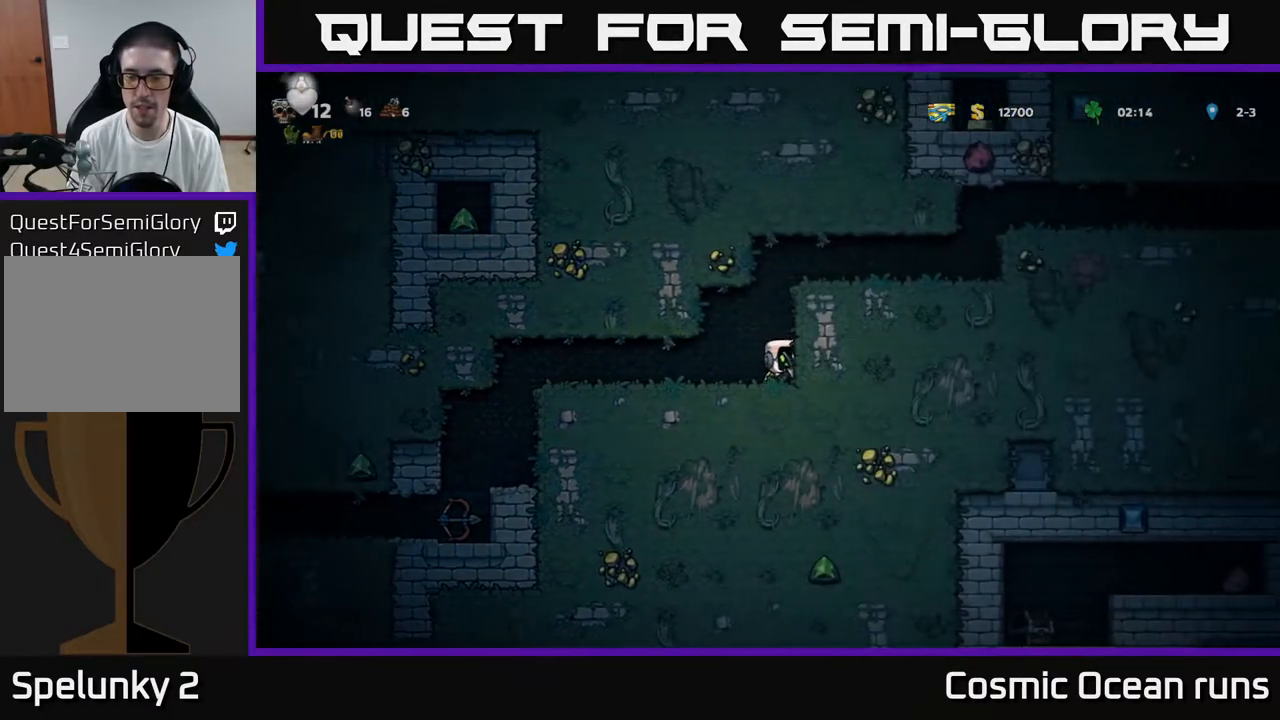
{"buttons": ["X"], "left_stick": "center", "right_stick": "center", "events": [[200, "X", "up"], [500, "X", "down"]]}
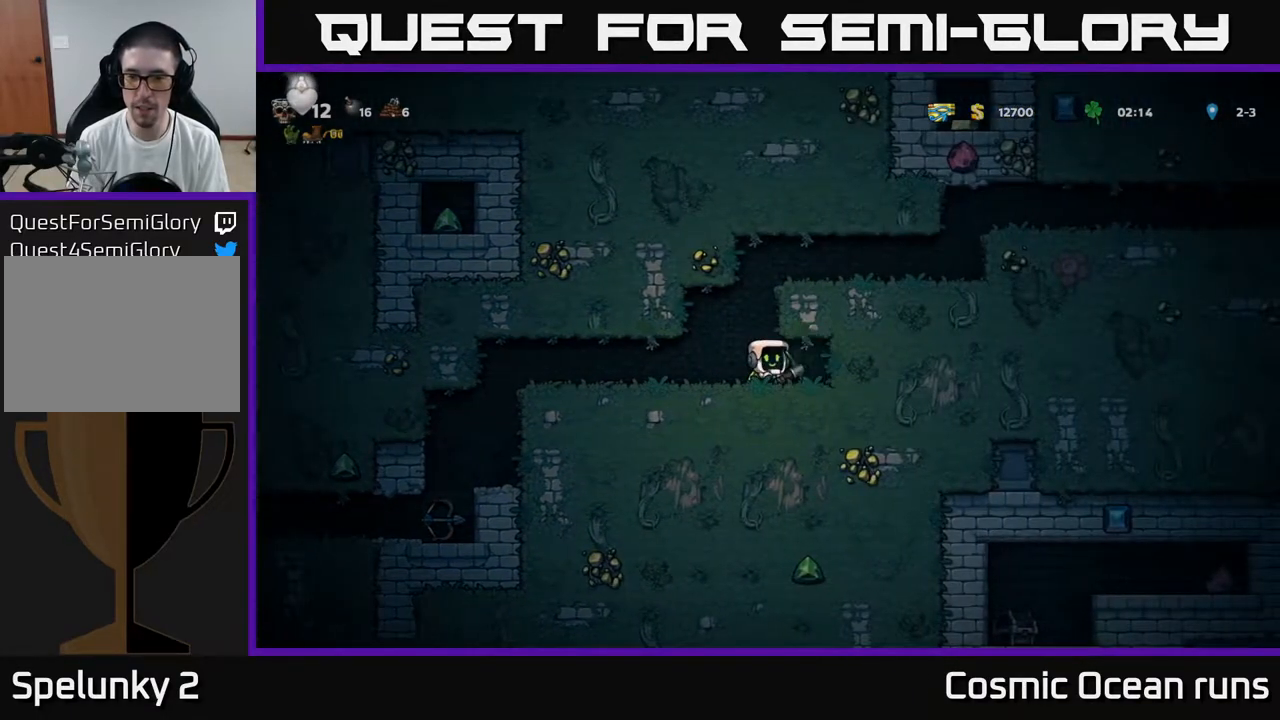
{"buttons": ["X"], "left_stick": "center", "right_stick": "center", "events": [[217, "X", "up"], [233, "DPAD_RIGHT", "down"], [400, "DPAD_RIGHT", "up"], [500, "X", "down"]]}
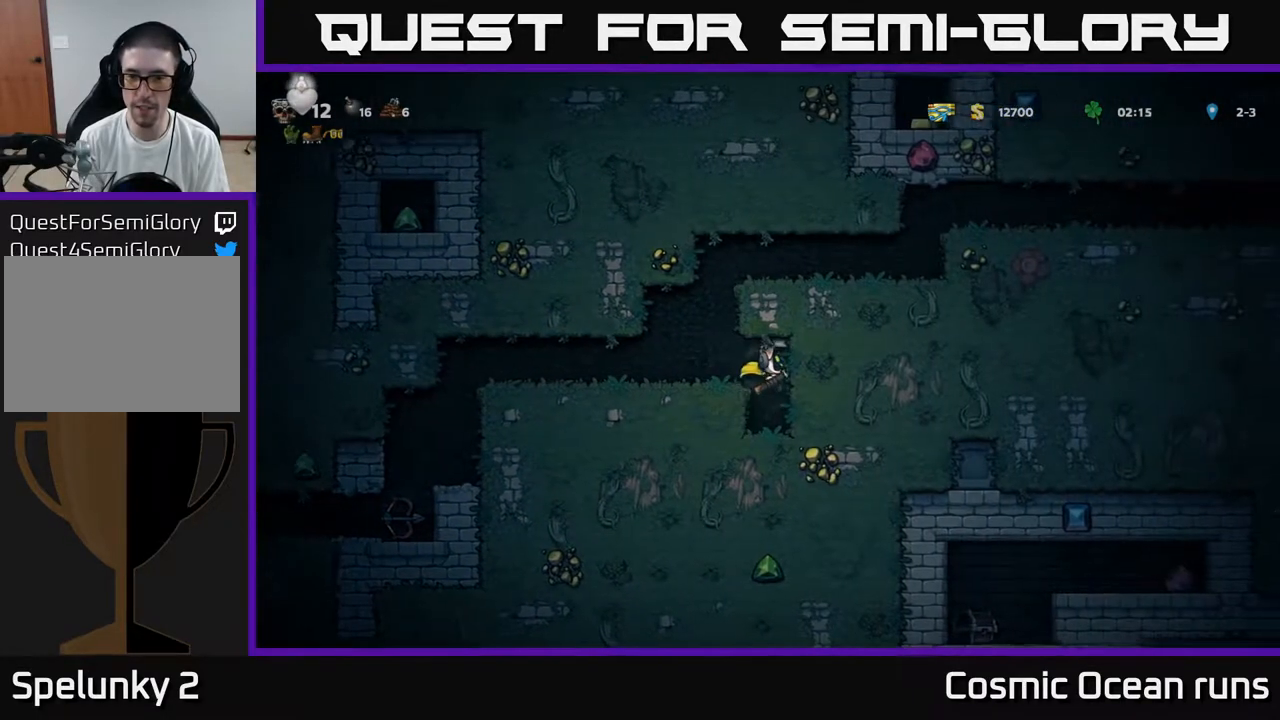
{"buttons": [], "left_stick": "center", "right_stick": "center", "events": [[233, "X", "up"]]}
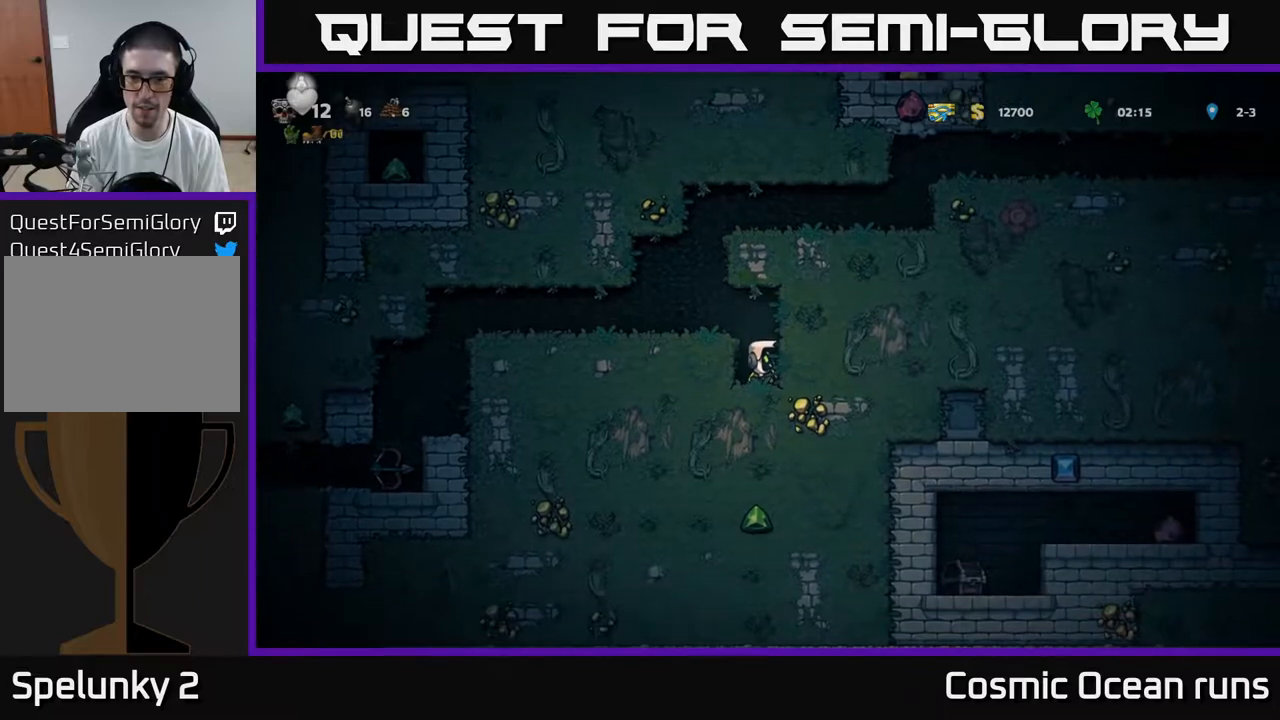
{"buttons": [], "left_stick": "center", "right_stick": "center", "events": [[50, "X", "down"], [250, "X", "up"]]}
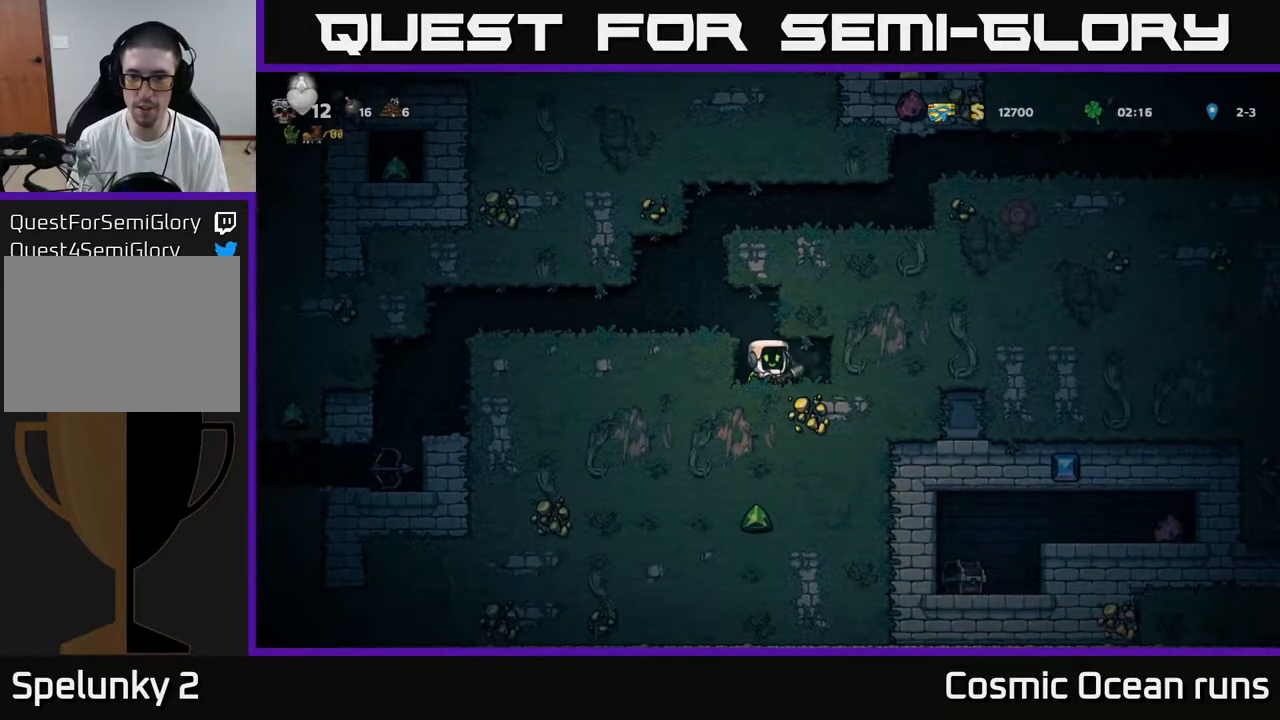
{"buttons": ["DPAD_RIGHT"], "left_stick": "center", "right_stick": "center", "events": [[33, "X", "down"], [250, "X", "up"], [417, "DPAD_RIGHT", "down"]]}
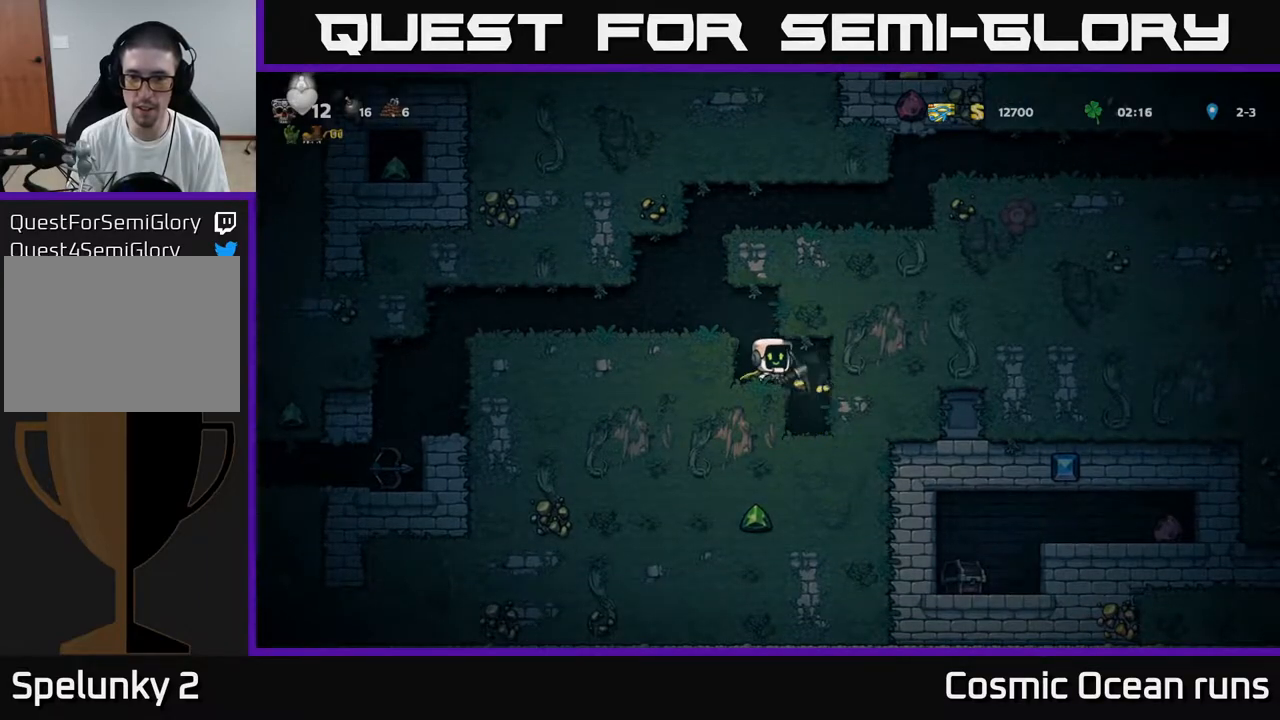
{"buttons": [], "left_stick": "center", "right_stick": "center", "events": [[50, "DPAD_RIGHT", "up"]]}
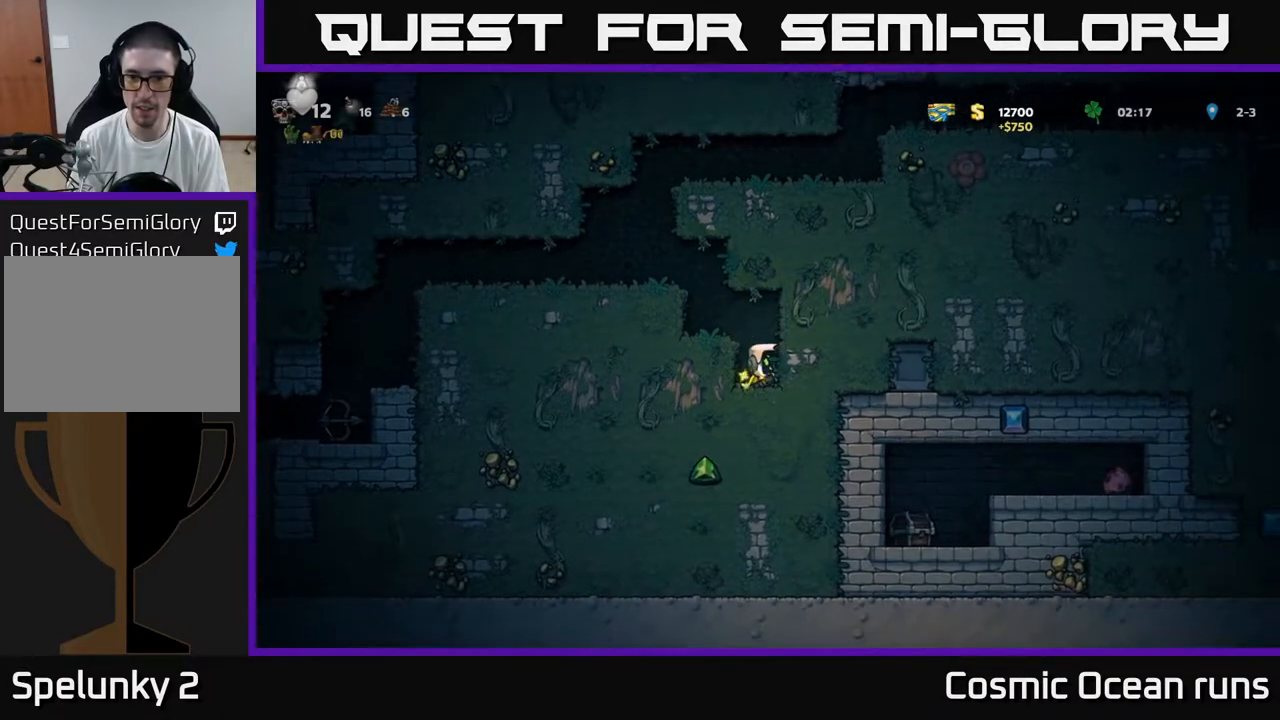
{"buttons": [], "left_stick": "center", "right_stick": "center", "events": [[33, "X", "down"], [233, "X", "up"]]}
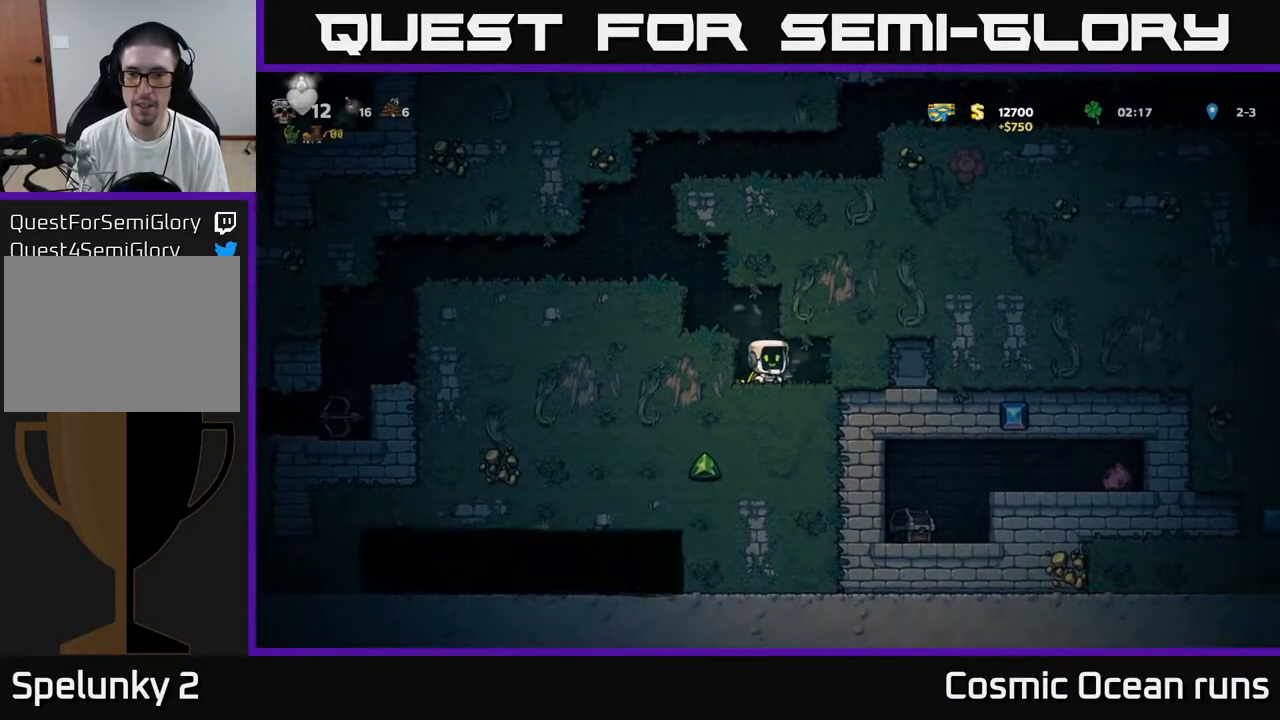
{"buttons": ["DPAD_LEFT"], "left_stick": "center", "right_stick": "center", "events": [[17, "DPAD_RIGHT", "down"], [200, "DPAD_RIGHT", "up"], [400, "DPAD_LEFT", "down"]]}
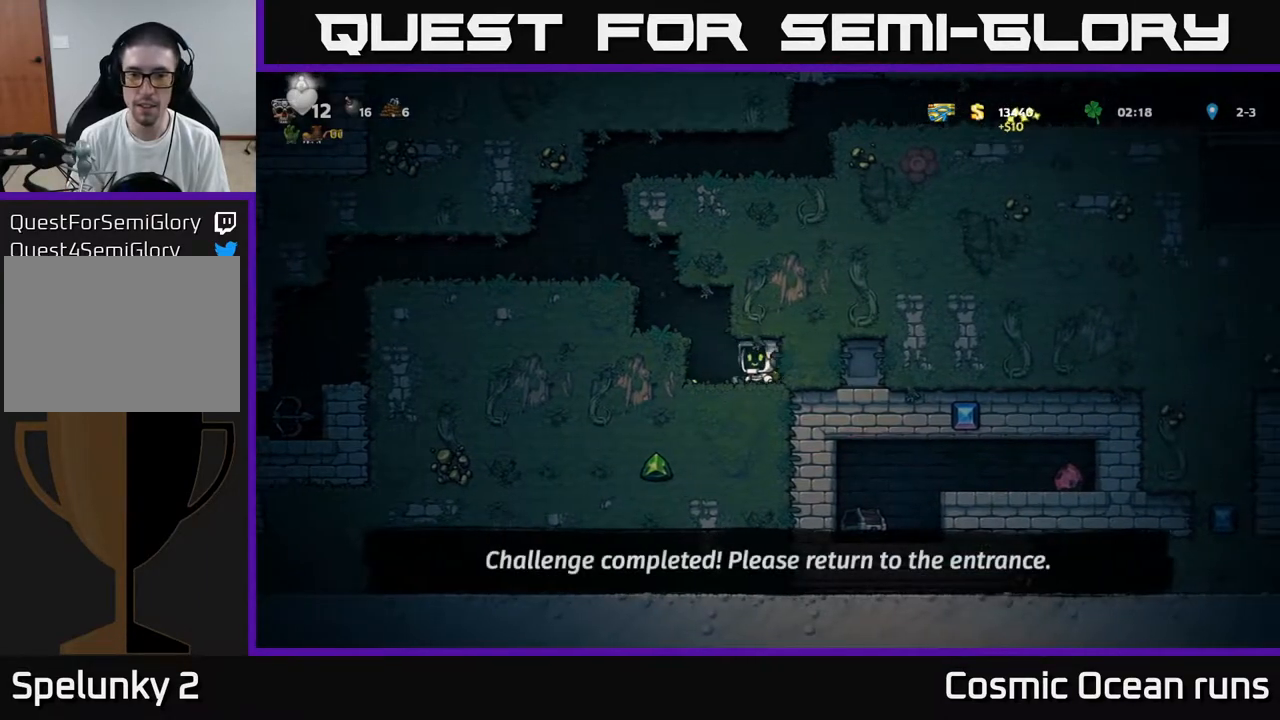
{"buttons": ["DPAD_LEFT"], "left_stick": "center", "right_stick": "center", "events": [[167, "DPAD_LEFT", "up"], [283, "A", "down"], [400, "DPAD_LEFT", "down"], [483, "A", "up"]]}
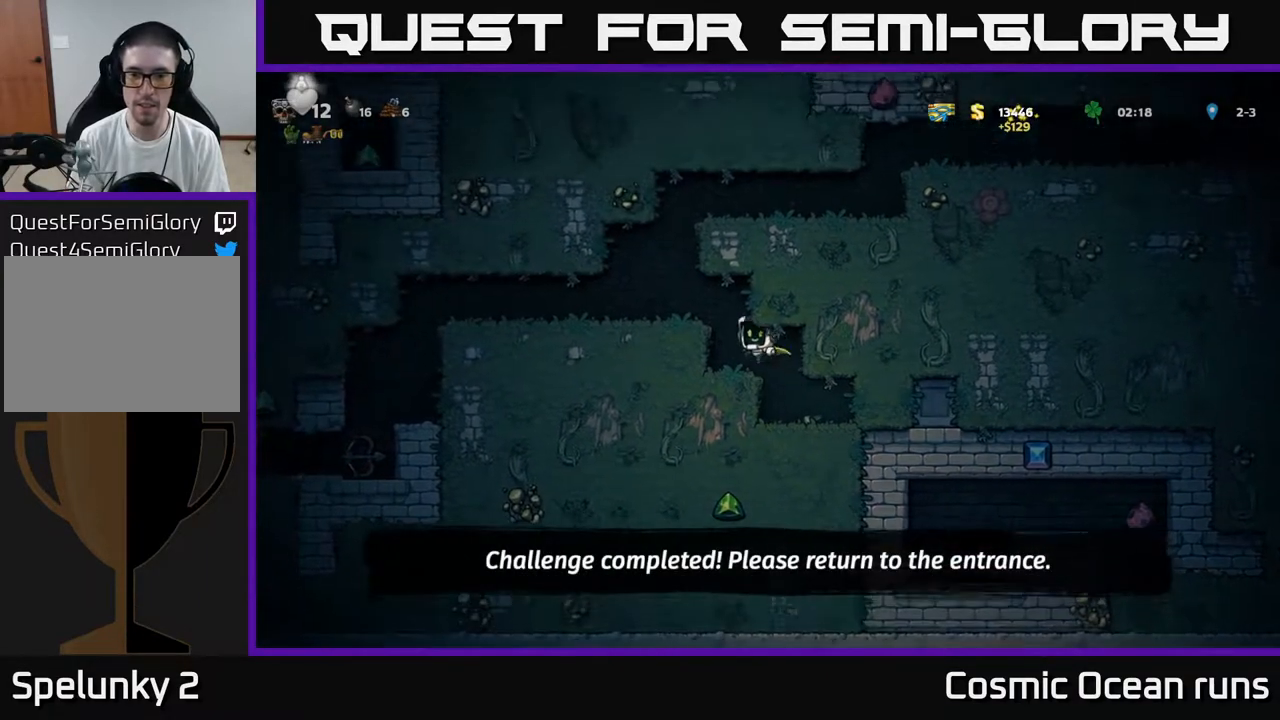
{"buttons": ["DPAD_LEFT"], "left_stick": "center", "right_stick": "center", "events": [[183, "A", "down"], [350, "A", "up"]]}
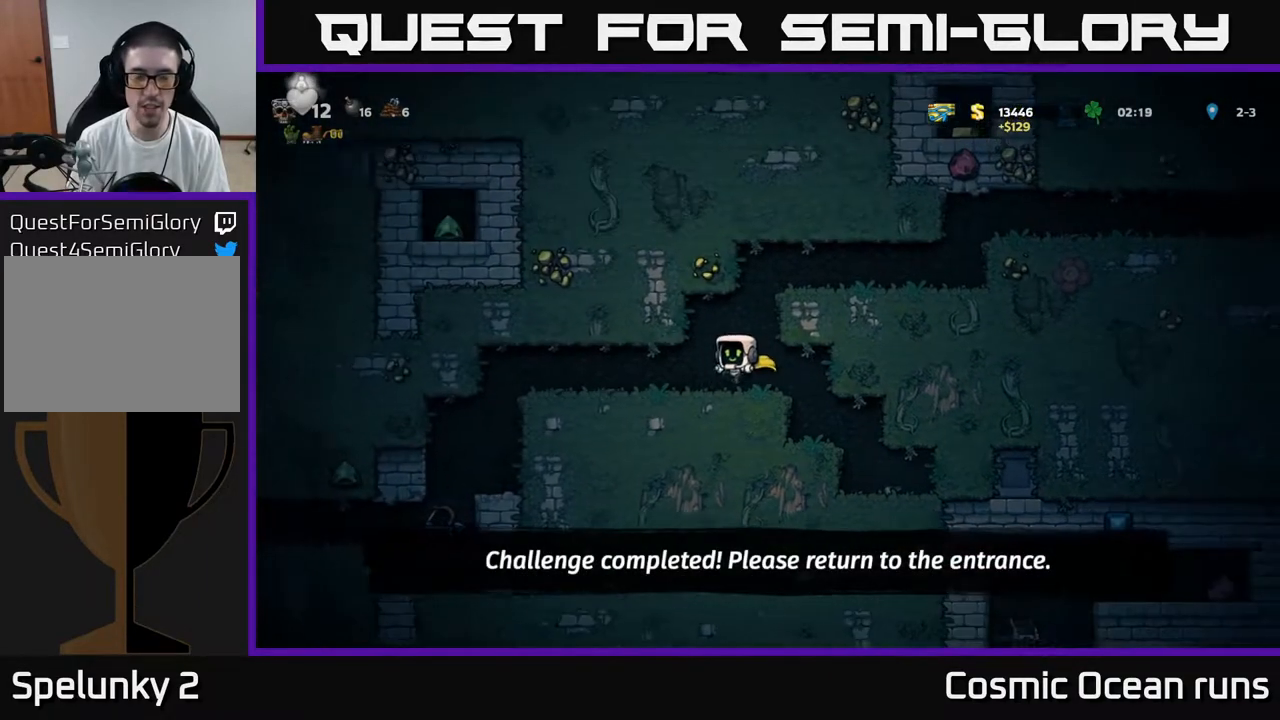
{"buttons": [], "left_stick": "center", "right_stick": "center", "events": [[450, "DPAD_LEFT", "up"]]}
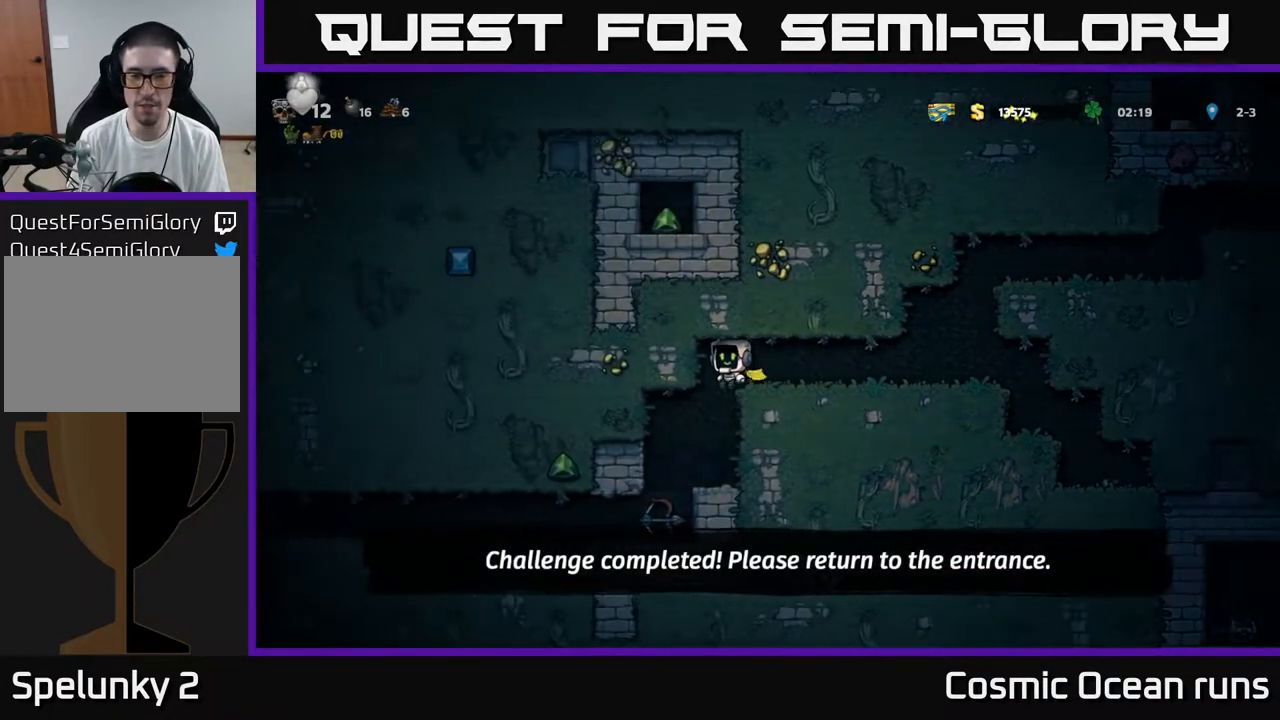
{"buttons": [], "left_stick": "center", "right_stick": "center", "events": [[267, "DPAD_LEFT", "down"], [450, "DPAD_LEFT", "up"]]}
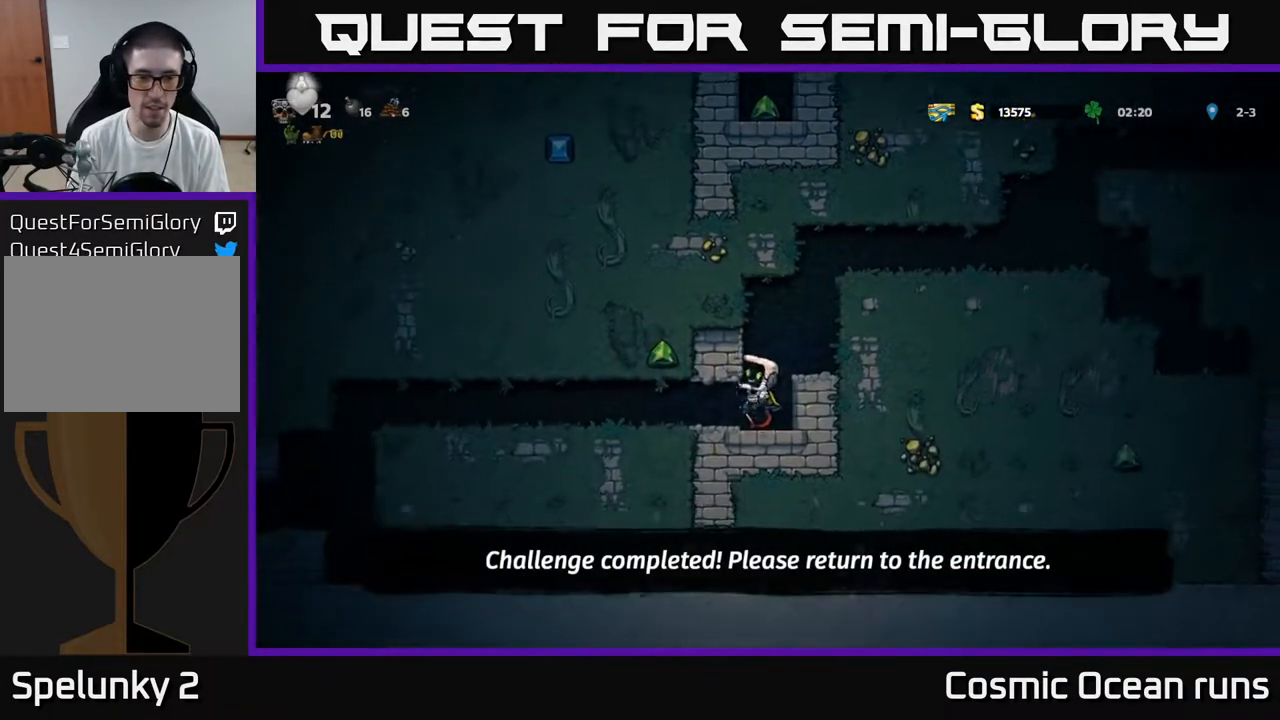
{"buttons": ["X"], "left_stick": "center", "right_stick": "center", "events": [[233, "DPAD_DOWN", "down"], [383, "X", "down"], [450, "DPAD_DOWN", "up"]]}
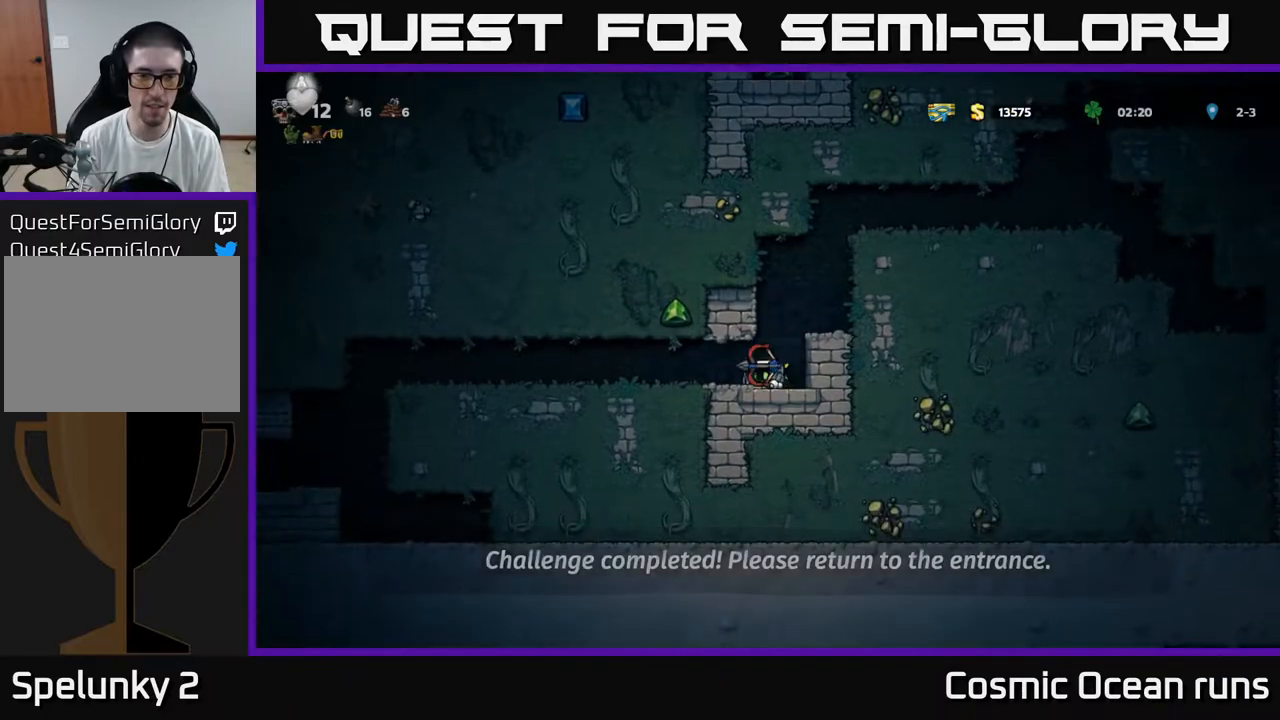
{"buttons": [], "left_stick": "center", "right_stick": "center", "events": [[17, "X", "up"], [33, "DPAD_RIGHT", "down"], [50, "A", "down"], [233, "A", "up"], [367, "DPAD_RIGHT", "up"]]}
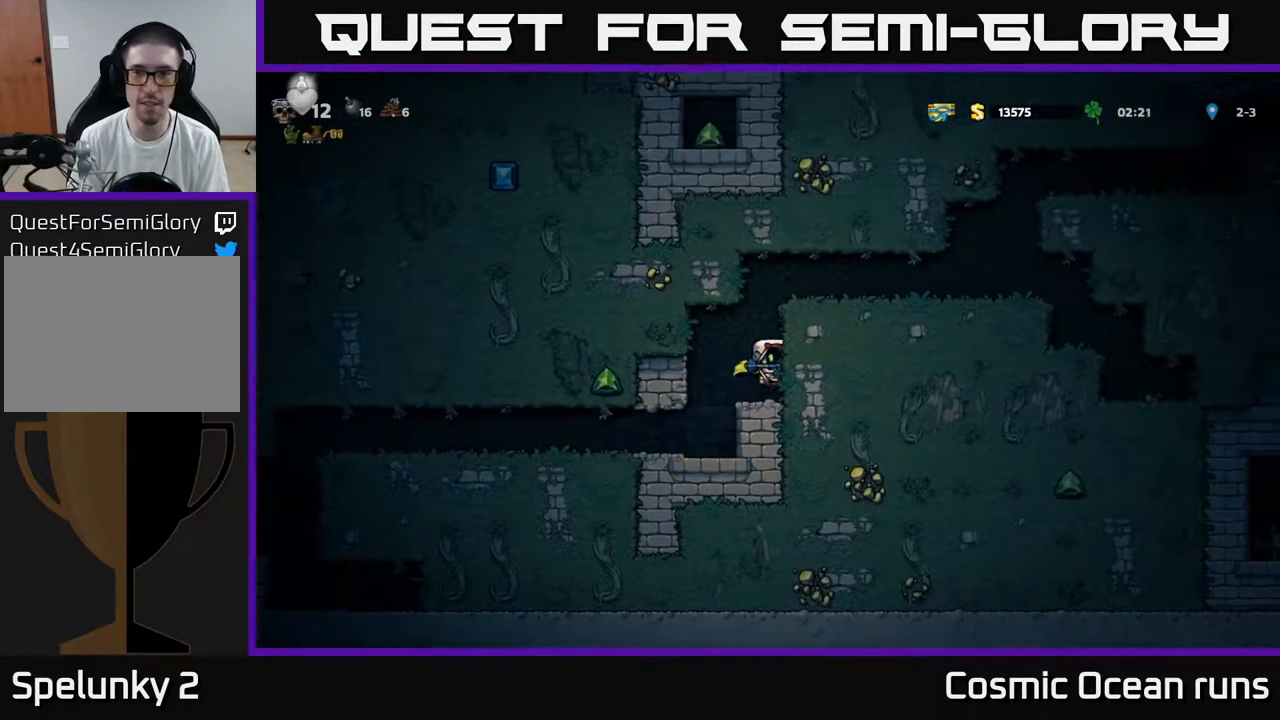
{"buttons": ["A", "DPAD_RIGHT"], "left_stick": "center", "right_stick": "center", "events": [[50, "A", "down"], [67, "DPAD_RIGHT", "down"], [267, "A", "up"], [467, "A", "down"]]}
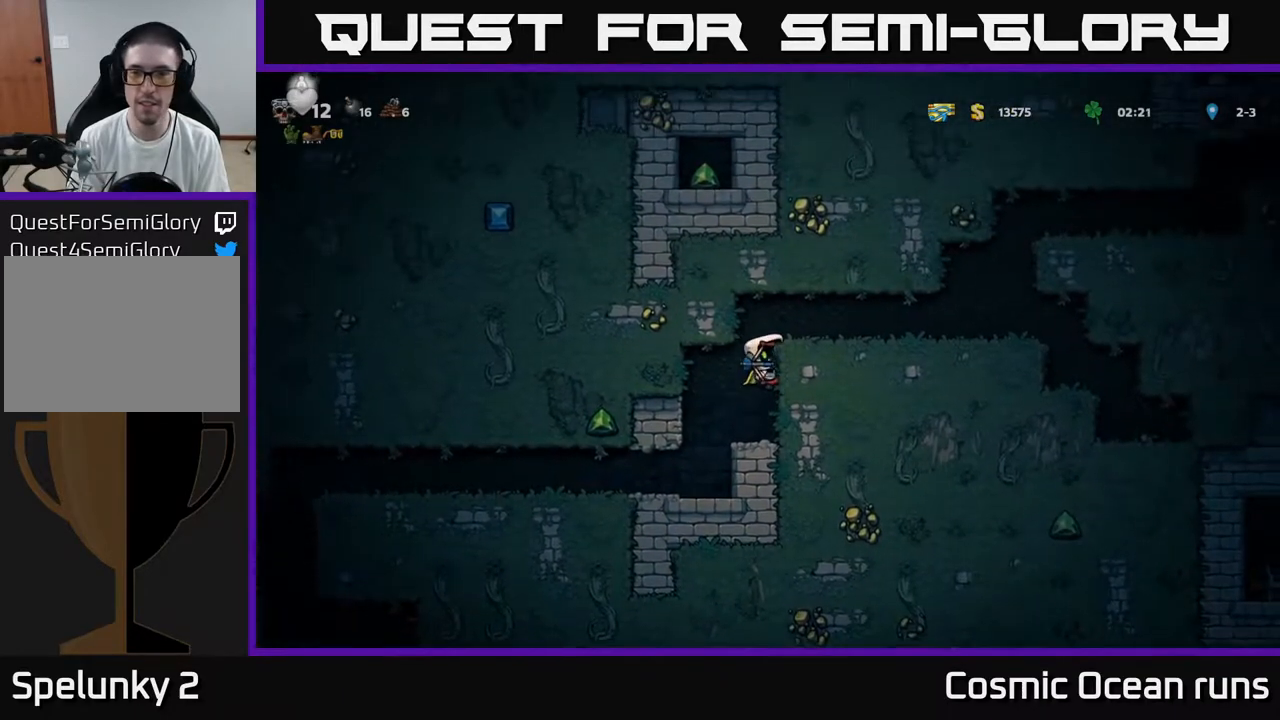
{"buttons": ["DPAD_RIGHT"], "left_stick": "center", "right_stick": "center", "events": [[117, "A", "up"]]}